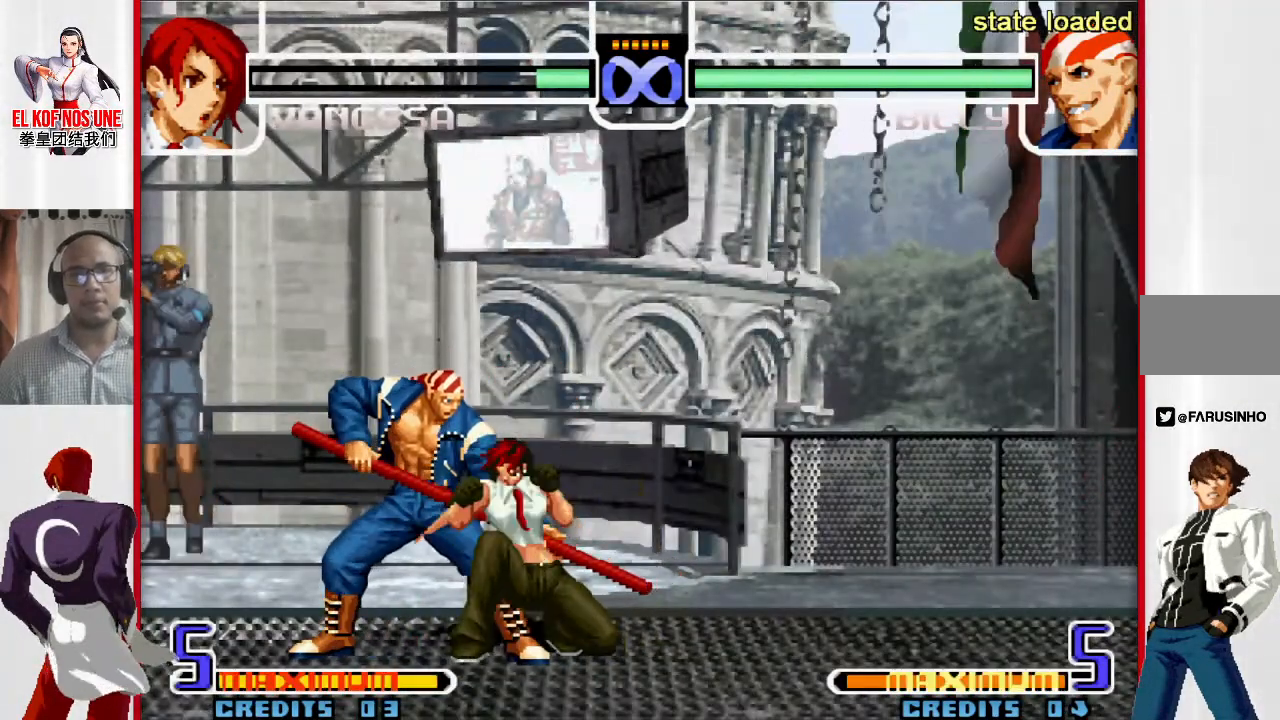
Gameplay with a controller (arcade stick); each line is a JSON object with the inputs held at the frame after it. "events" lists button and stick changes between this image and that frame as [ms after this image, input, new state], when the widget could be followed in between. Not read: L3 R3.
{"buttons": [], "left_stick": "center", "events": [[17, "L1", "down"], [83, "R2", "up"], [100, "L1", "up"], [117, "left_stick", "down-left"], [167, "left_stick", "left"], [200, "L1", "down"], [200, "L2", "down"], [200, "R2", "down"], [250, "R2", "up"], [267, "L1", "up"], [267, "L2", "up"], [350, "left_stick", "center"]]}
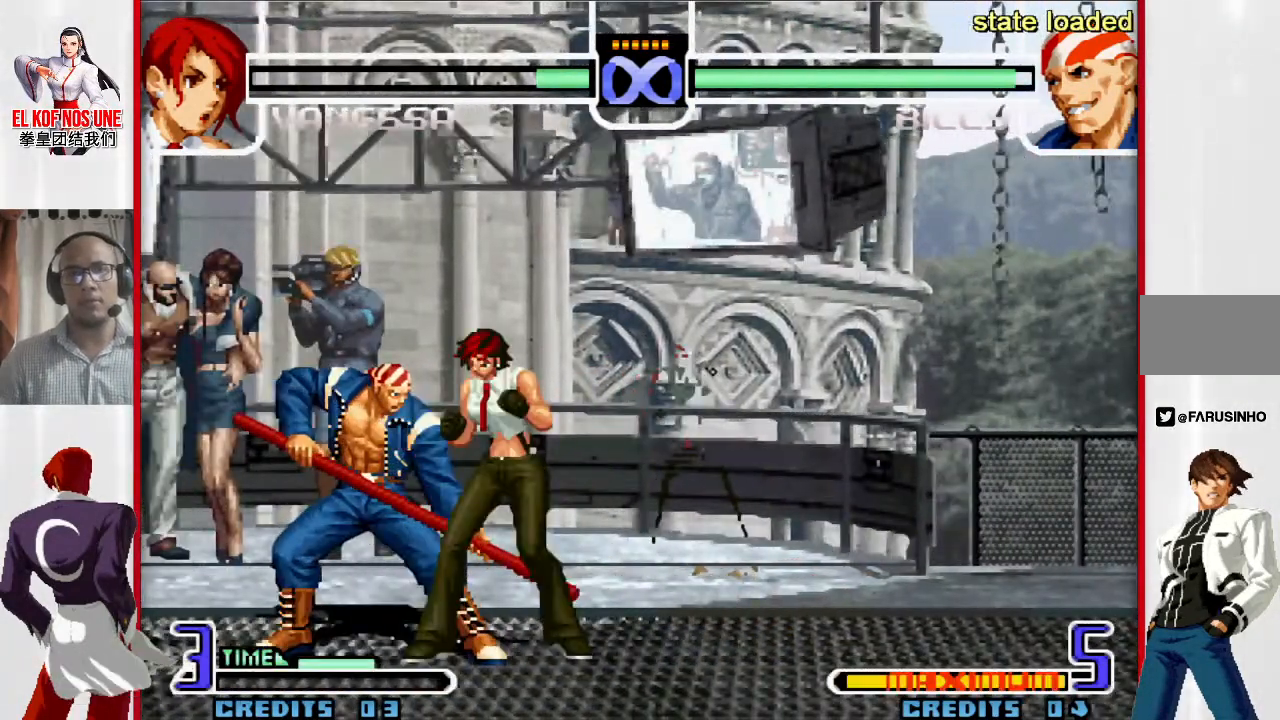
{"buttons": [], "left_stick": "center", "events": []}
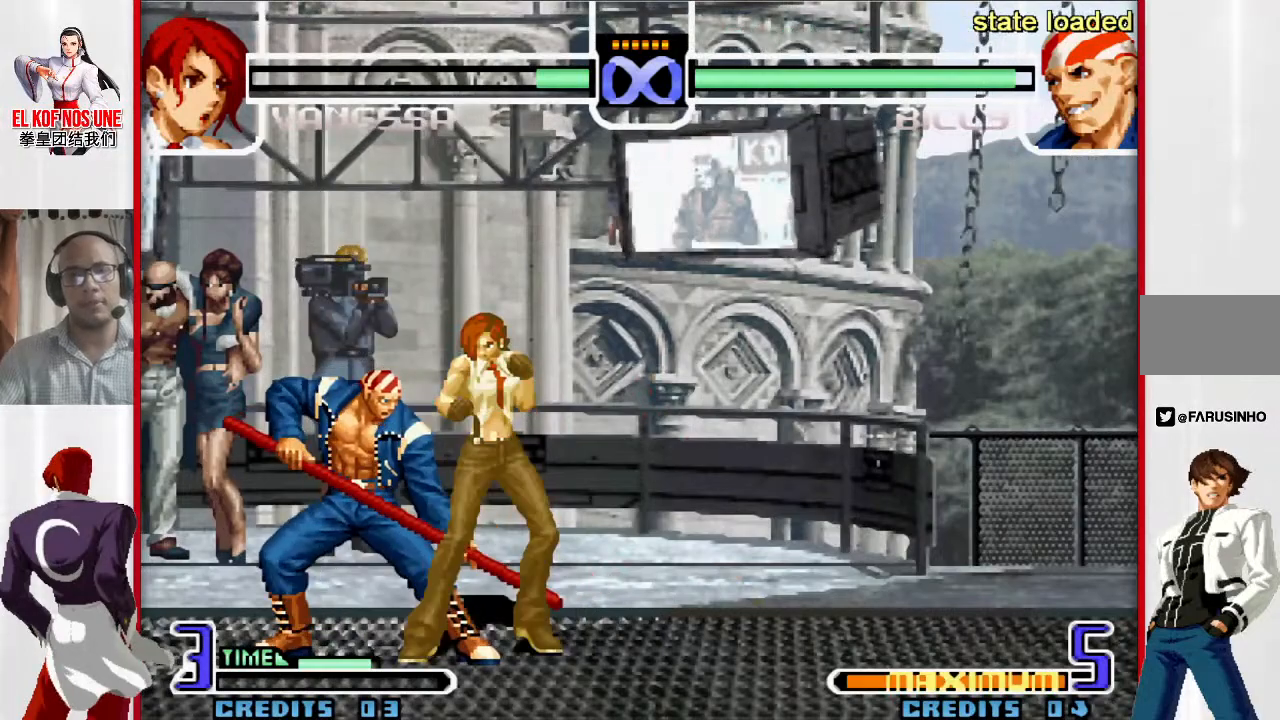
{"buttons": [], "left_stick": "center", "events": []}
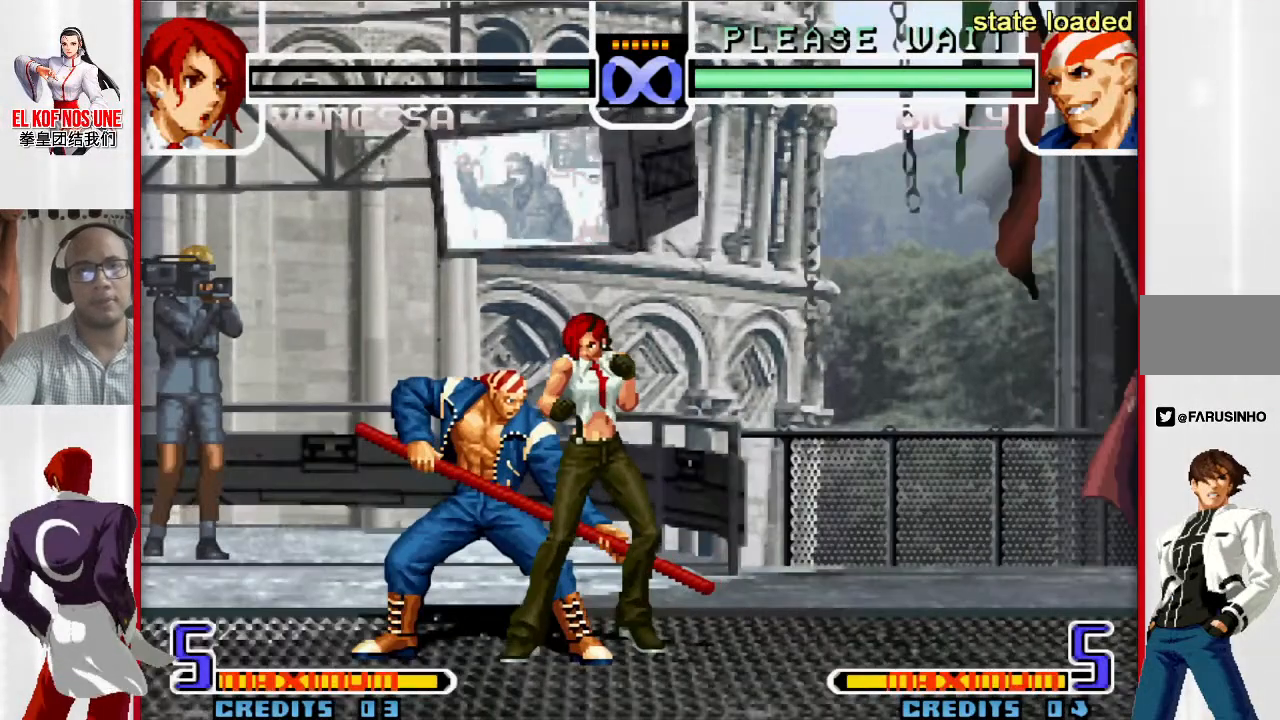
{"buttons": [], "left_stick": "down-right", "events": [[450, "left_stick", "down-right"]]}
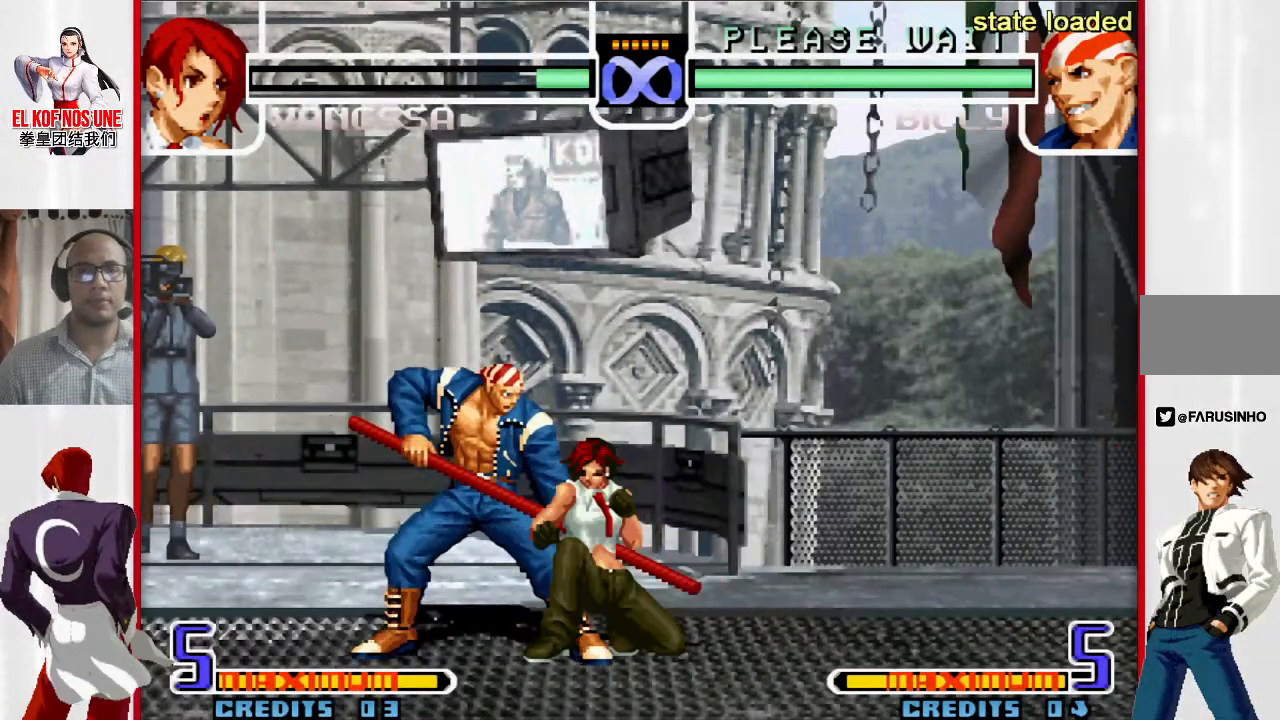
{"buttons": [], "left_stick": "down-right", "events": []}
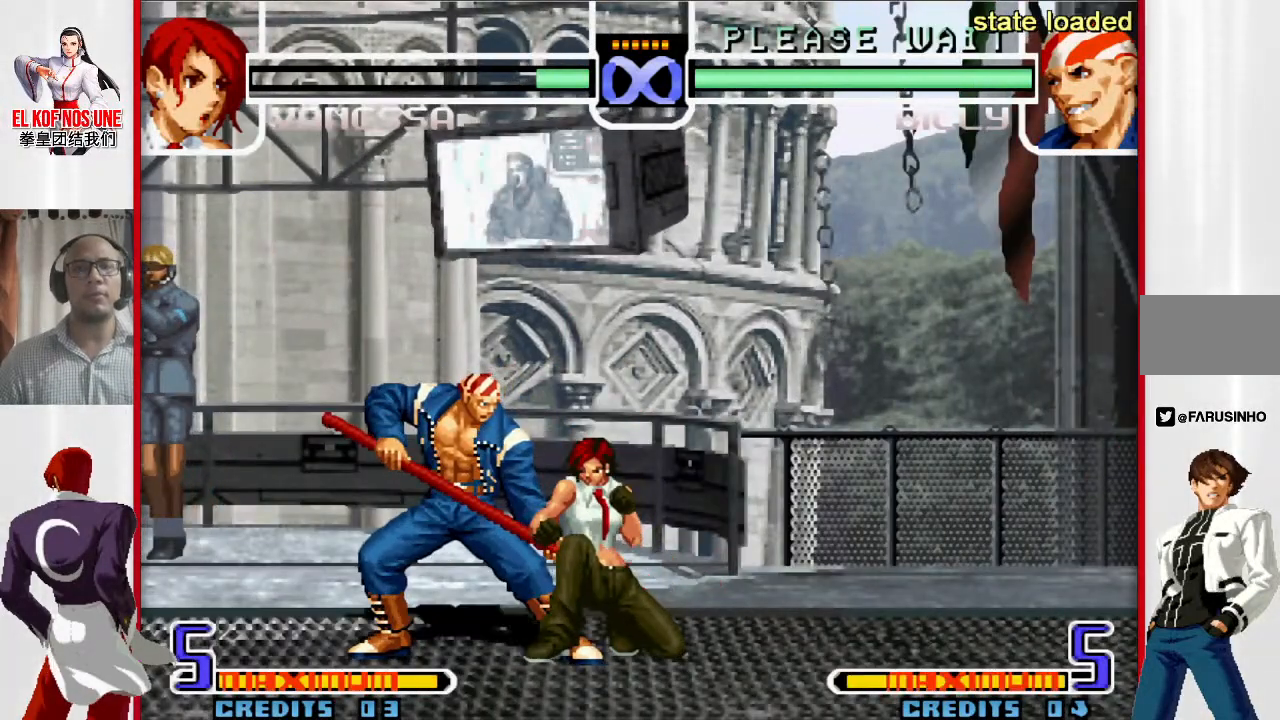
{"buttons": [], "left_stick": "down-right", "events": []}
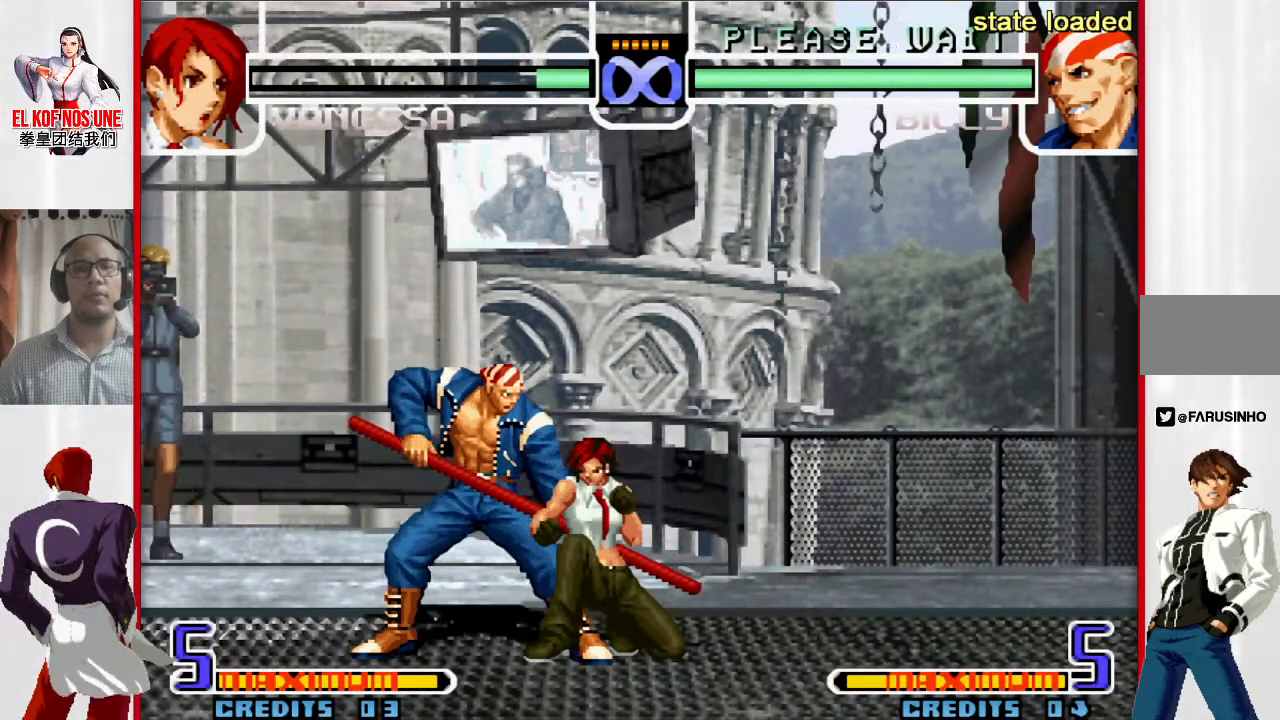
{"buttons": [], "left_stick": "down-right", "events": []}
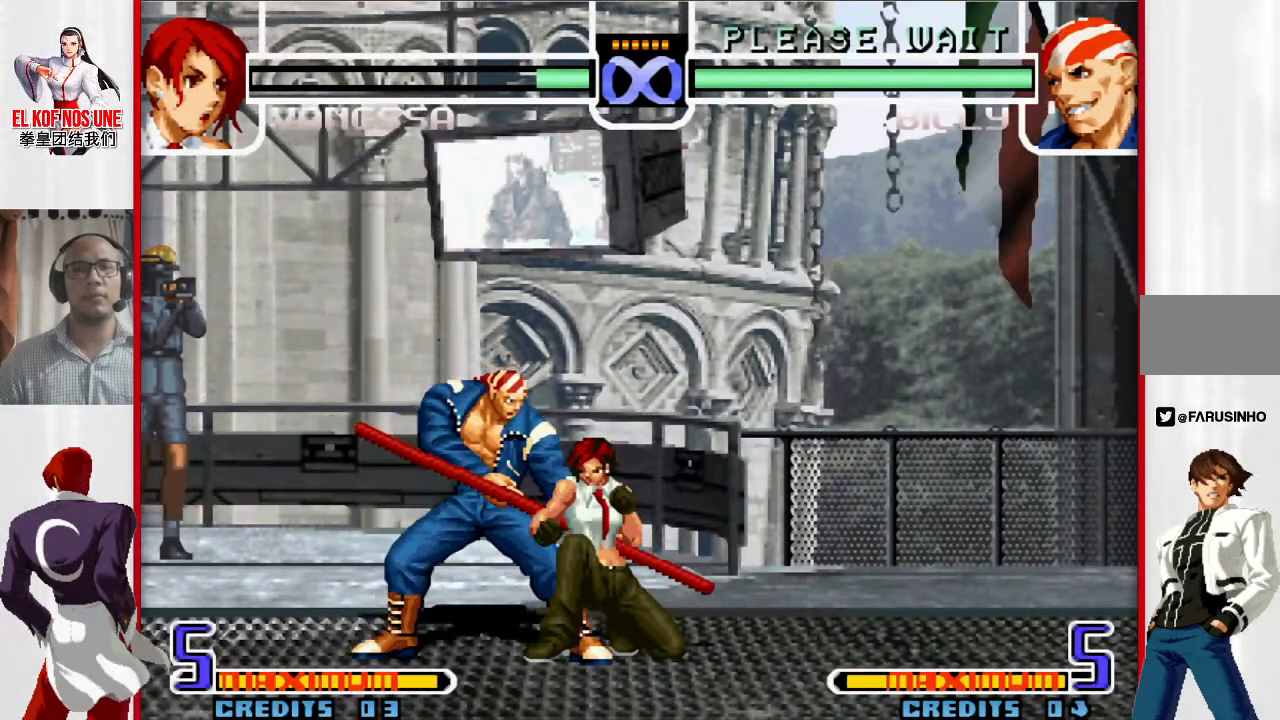
{"buttons": [], "left_stick": "down-right", "events": []}
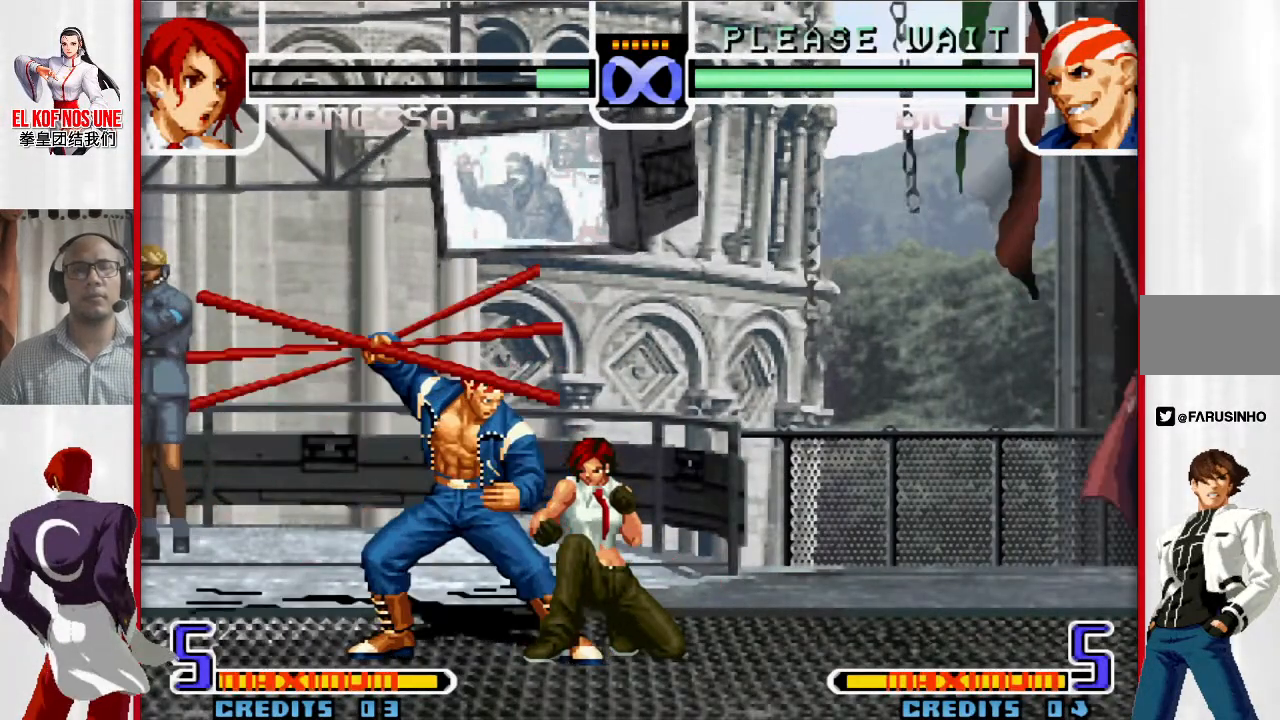
{"buttons": [], "left_stick": "down-right", "events": []}
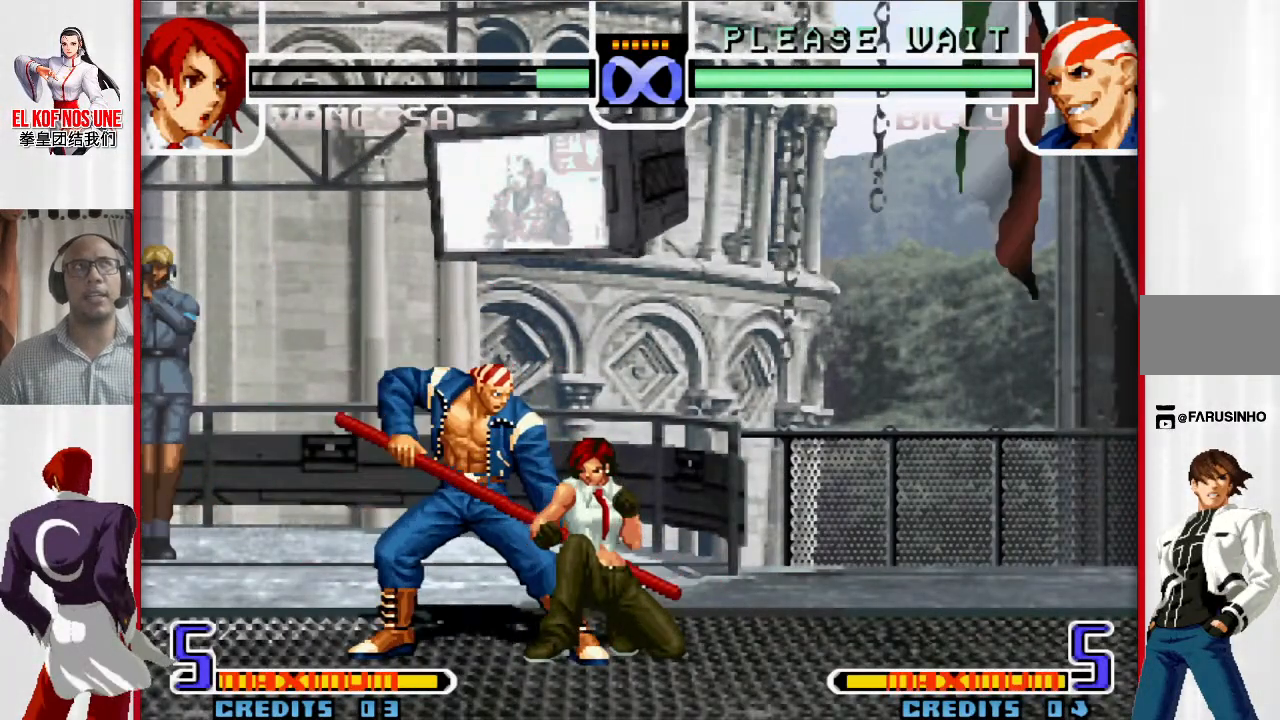
{"buttons": [], "left_stick": "down-right", "events": []}
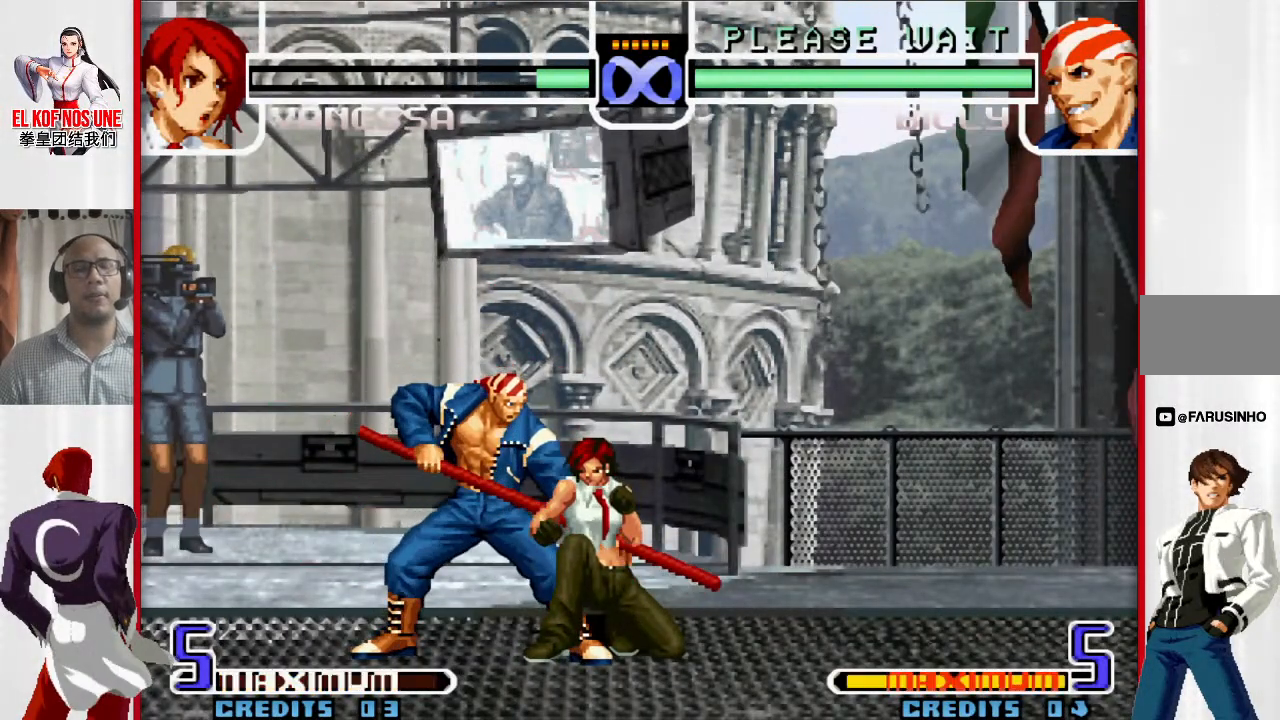
{"buttons": [], "left_stick": "down-right", "events": []}
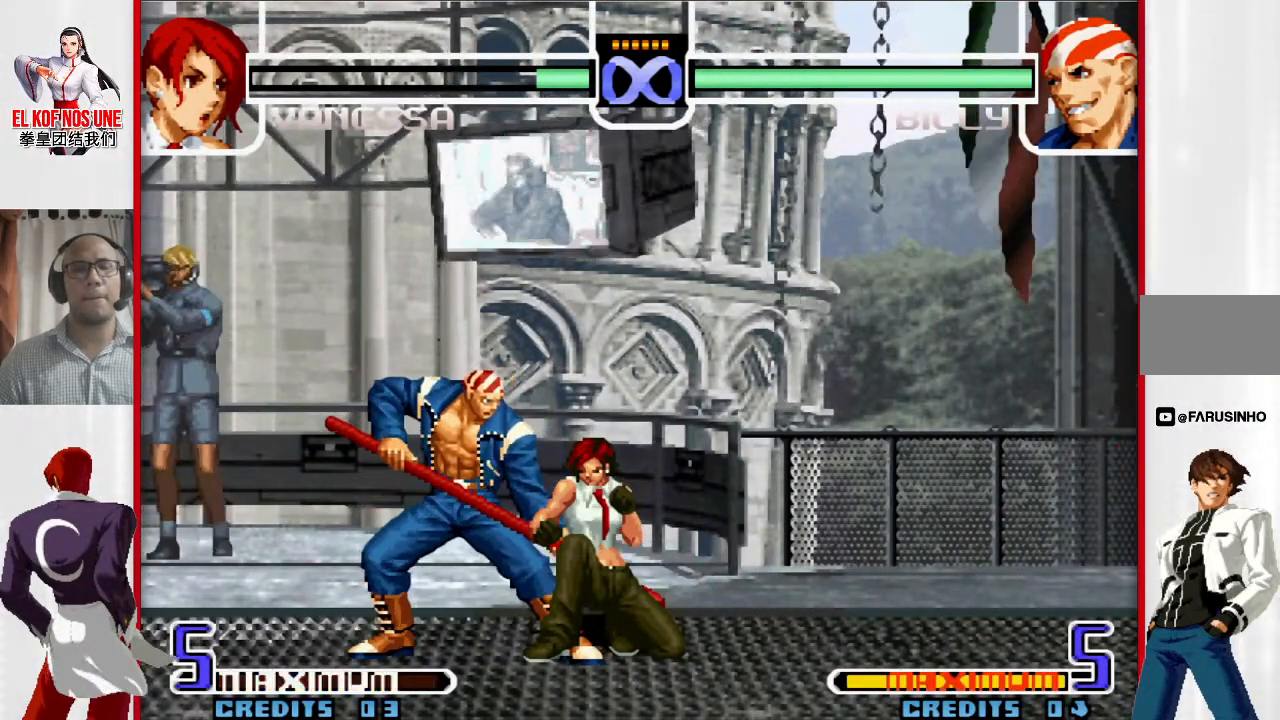
{"buttons": [], "left_stick": "down-right", "events": []}
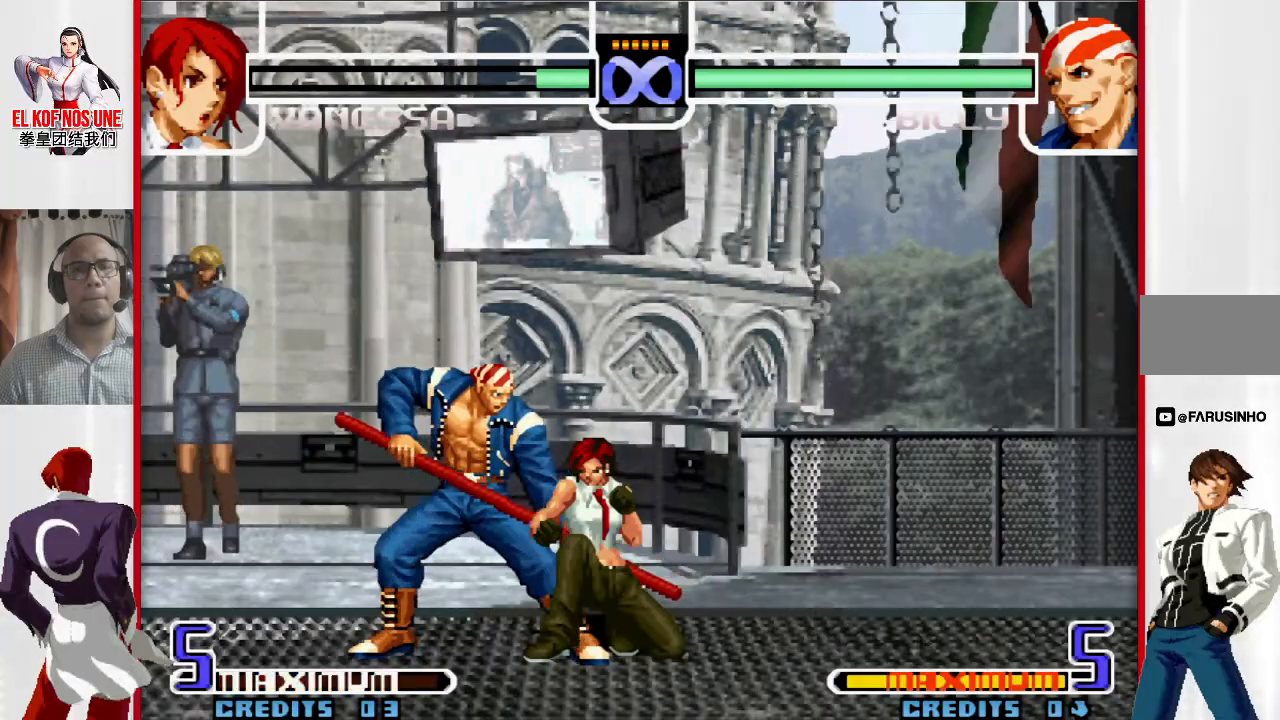
{"buttons": ["R1", "R2"], "left_stick": "left", "events": [[150, "L1", "down"], [217, "L1", "up"], [250, "left_stick", "down-left"], [283, "L1", "down"], [300, "R2", "down"], [333, "left_stick", "right"], [367, "L1", "up"], [367, "R2", "up"], [400, "left_stick", "down"], [450, "R1", "down"], [450, "R2", "down"], [483, "left_stick", "left"]]}
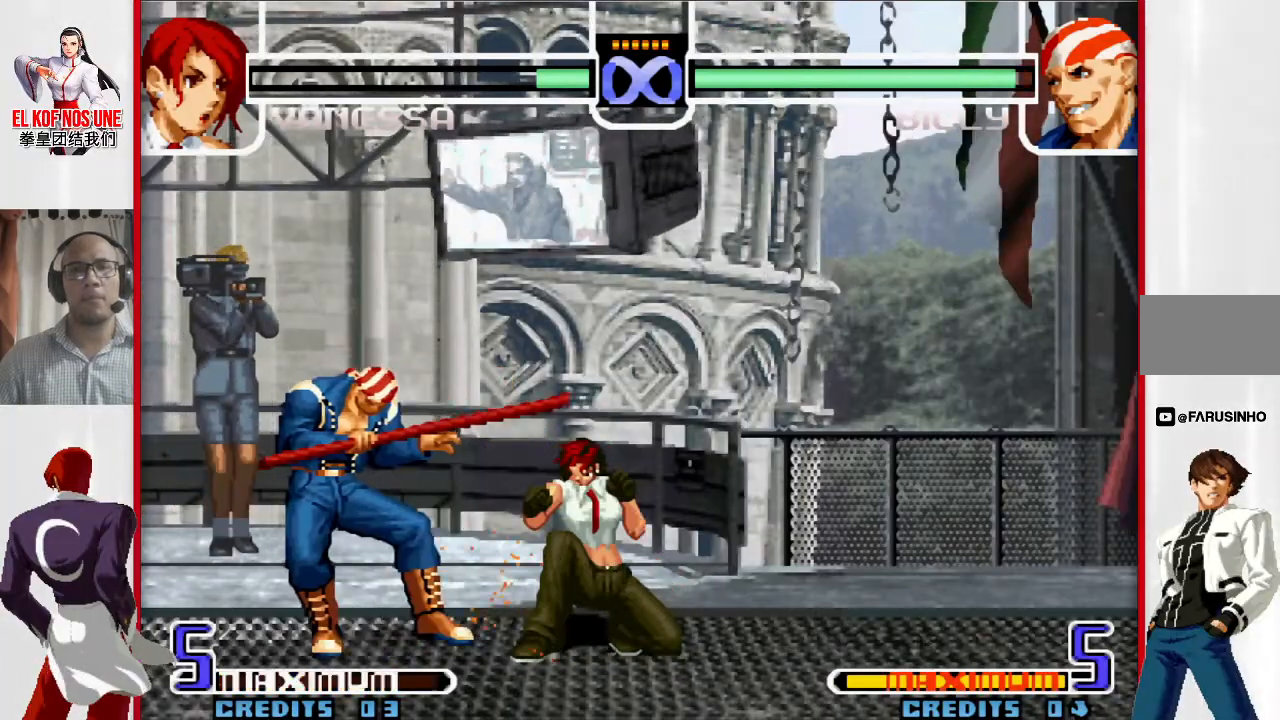
{"buttons": [], "left_stick": "left", "events": [[17, "R1", "up"], [17, "R2", "up"], [67, "left_stick", "center"], [367, "left_stick", "left"]]}
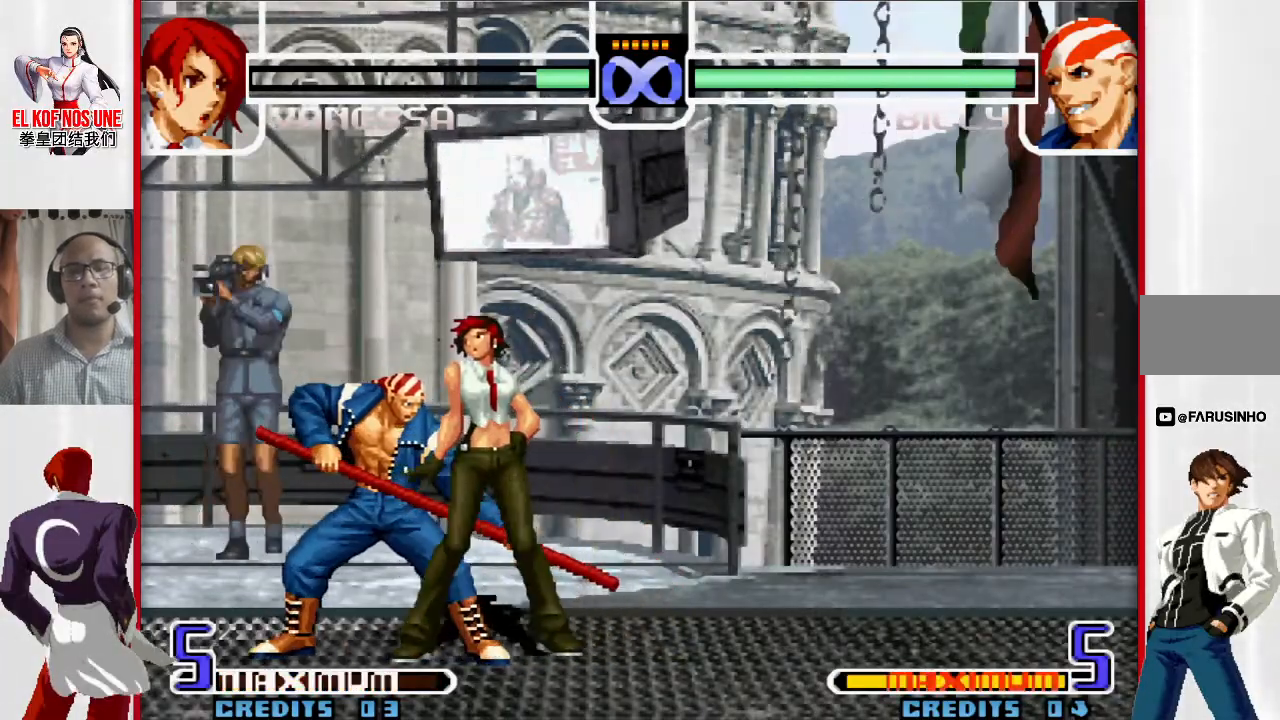
{"buttons": [], "left_stick": "down-right", "events": [[83, "left_stick", "down-right"]]}
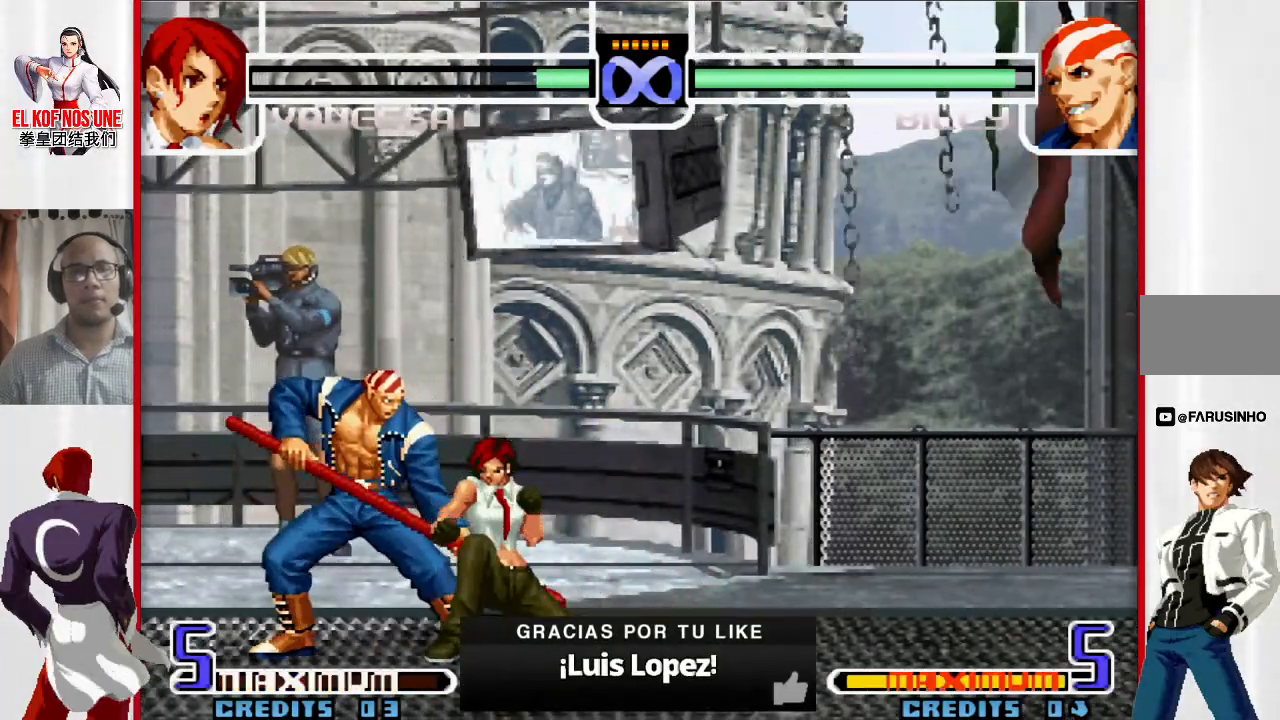
{"buttons": ["L1", "R2"], "left_stick": "down-left", "events": [[350, "L1", "down"], [417, "L1", "up"], [433, "left_stick", "down-left"], [500, "L1", "down"], [500, "R2", "down"]]}
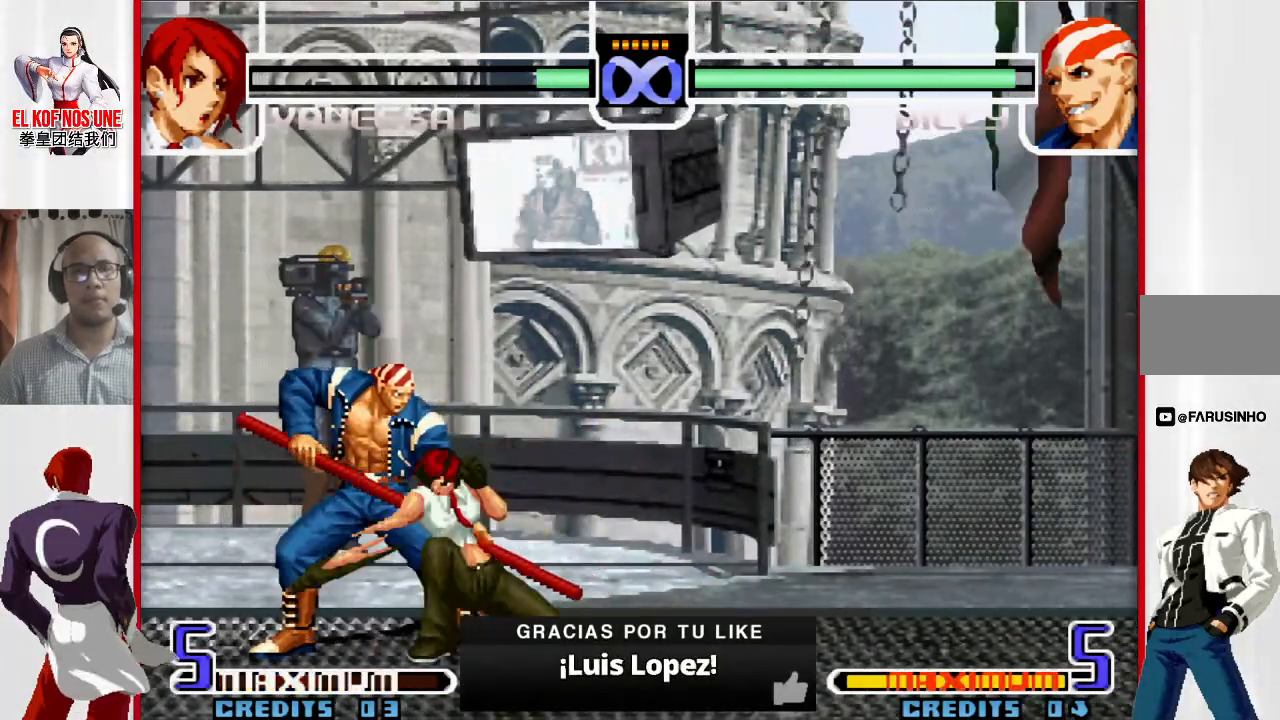
{"buttons": [], "left_stick": "center", "events": [[17, "left_stick", "right"], [67, "R2", "up"], [83, "L1", "up"], [100, "left_stick", "down"], [133, "R1", "down"], [150, "R2", "down"], [150, "left_stick", "left"], [200, "R1", "up"], [200, "R2", "up"], [250, "left_stick", "center"]]}
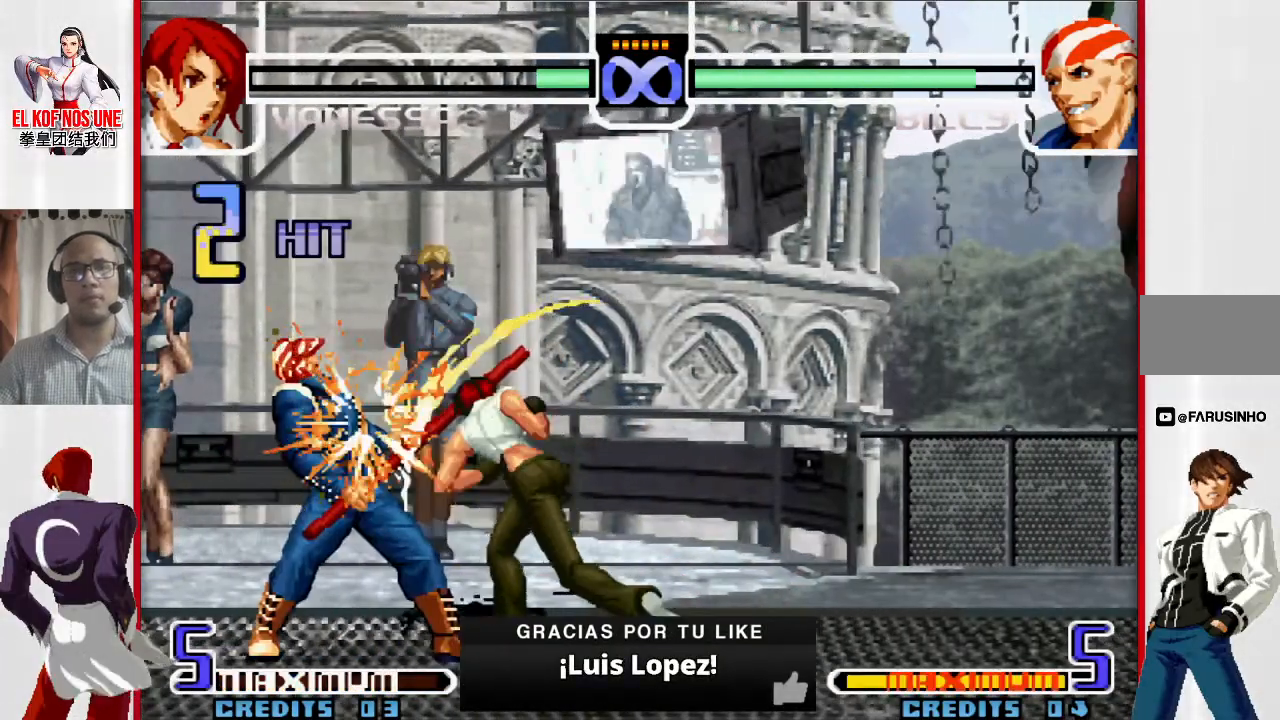
{"buttons": [], "left_stick": "center", "events": []}
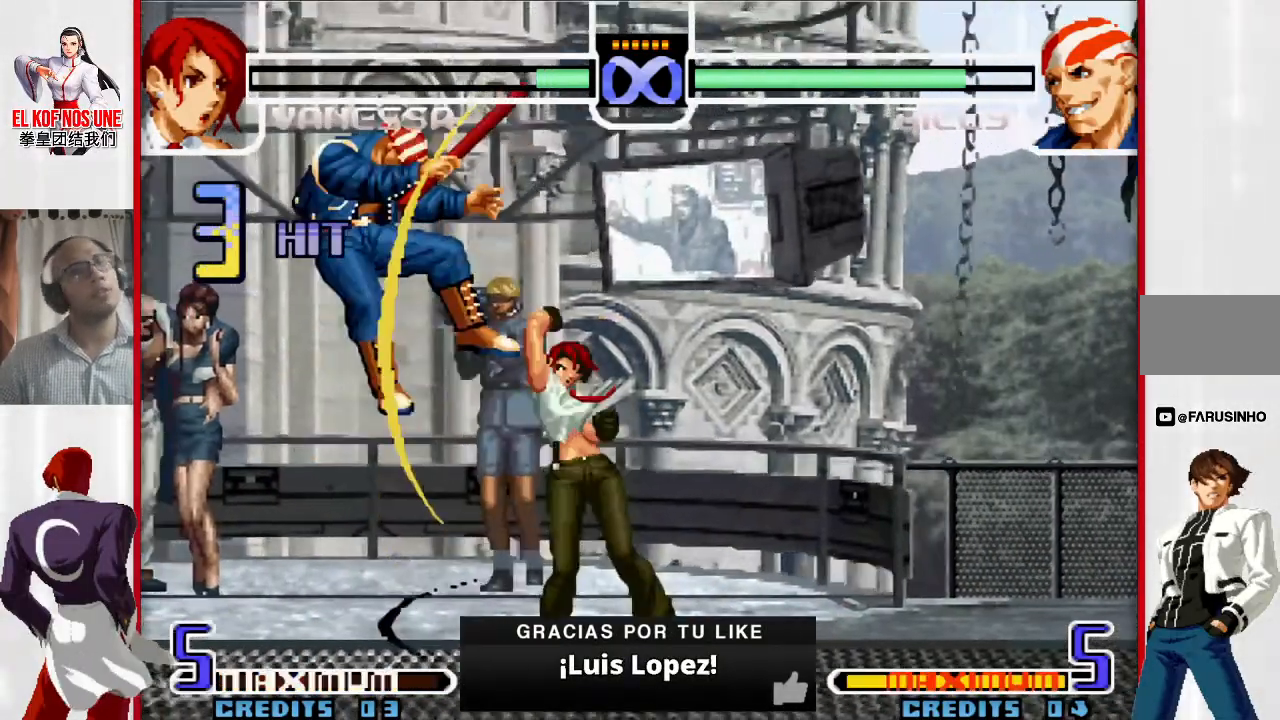
{"buttons": [], "left_stick": "left", "events": [[167, "left_stick", "left"], [267, "left_stick", "center"], [317, "left_stick", "left"], [417, "left_stick", "center"], [483, "left_stick", "left"]]}
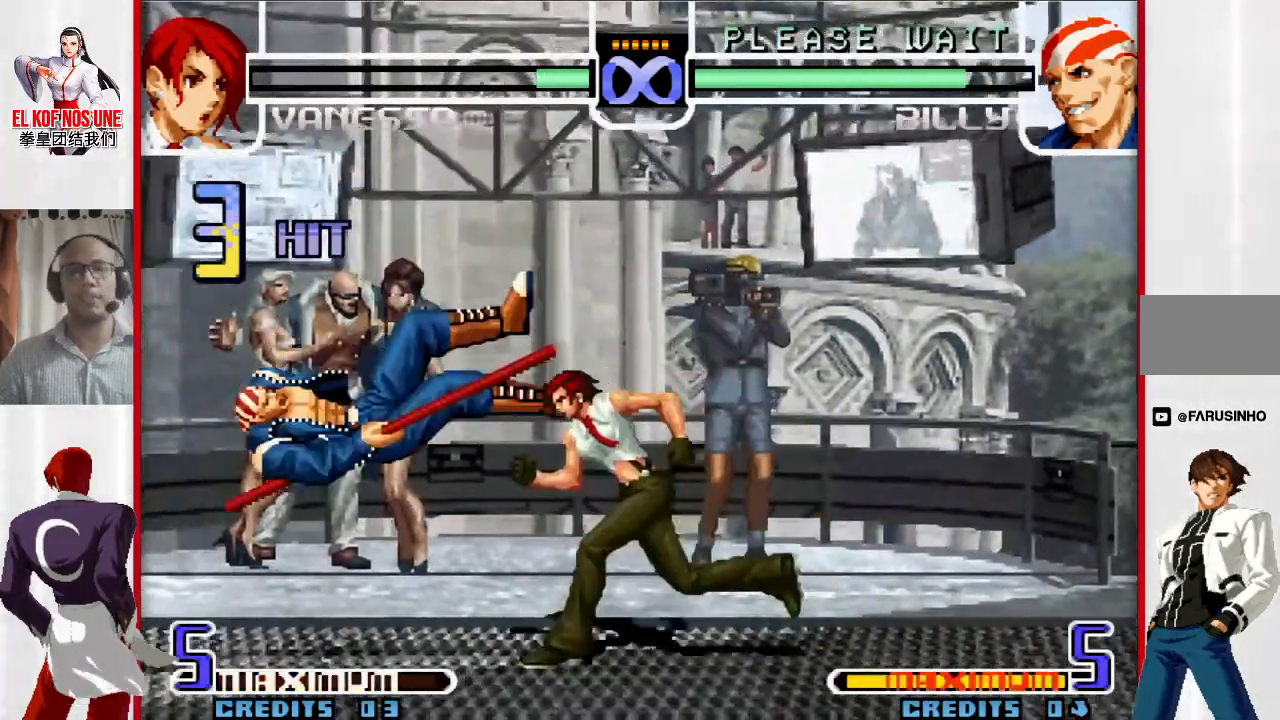
{"buttons": [], "left_stick": "down-right", "events": [[350, "left_stick", "center"], [433, "left_stick", "down-right"]]}
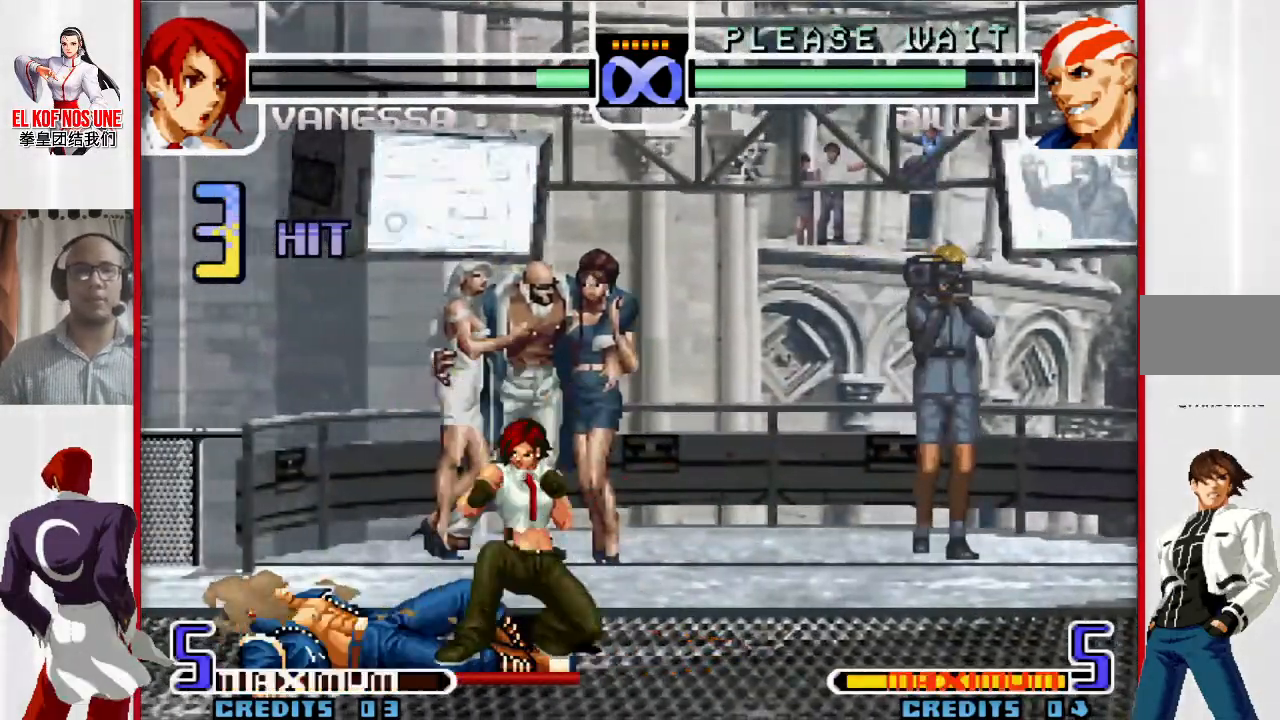
{"buttons": [], "left_stick": "down-right", "events": []}
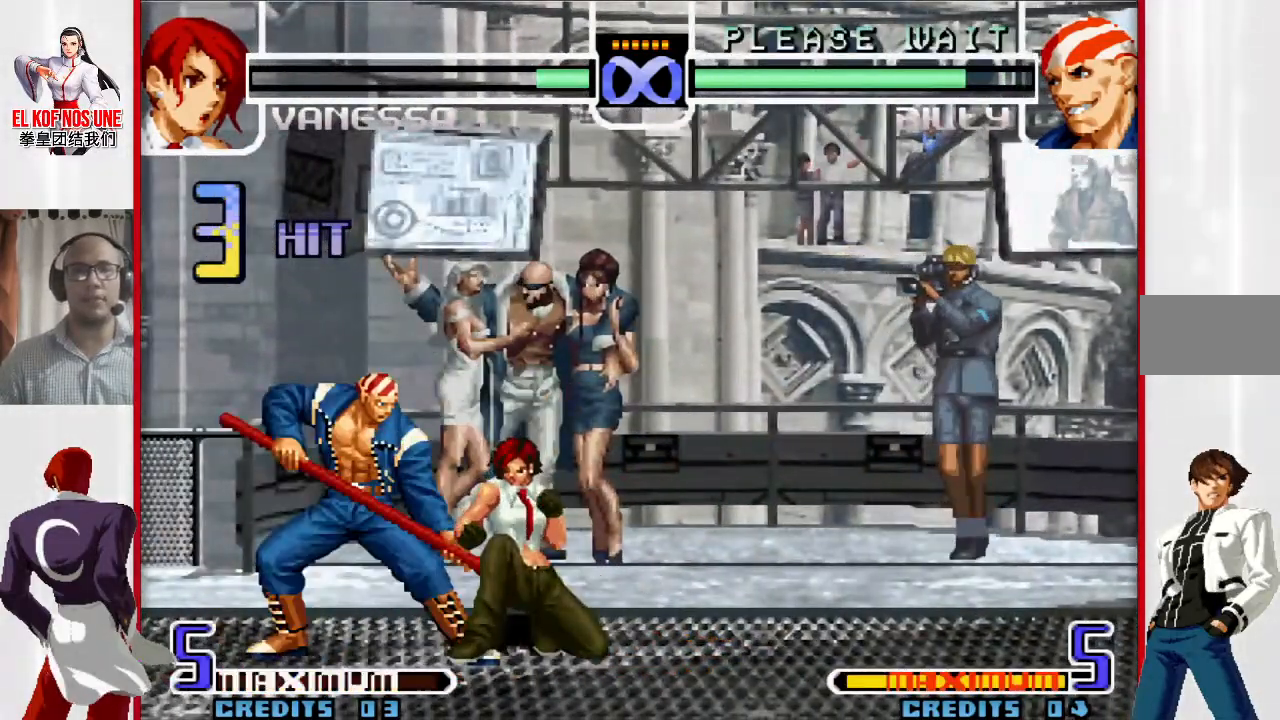
{"buttons": [], "left_stick": "down-right", "events": []}
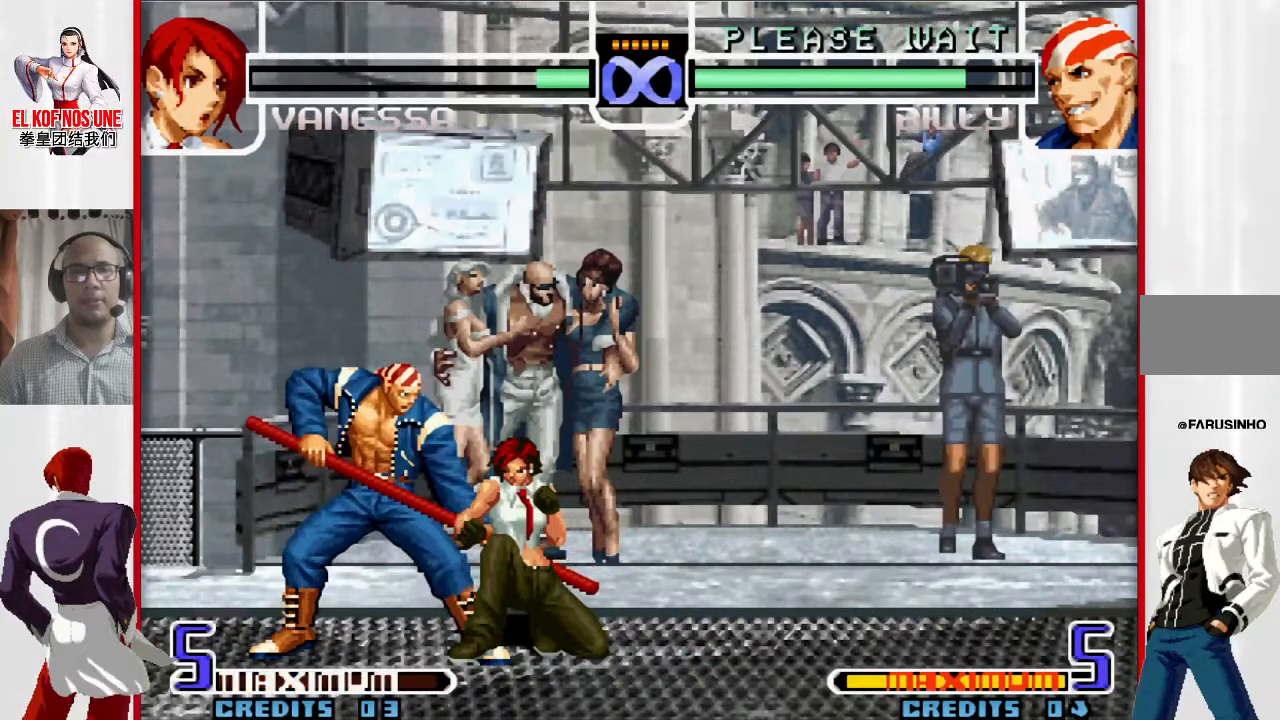
{"buttons": [], "left_stick": "down-right", "events": []}
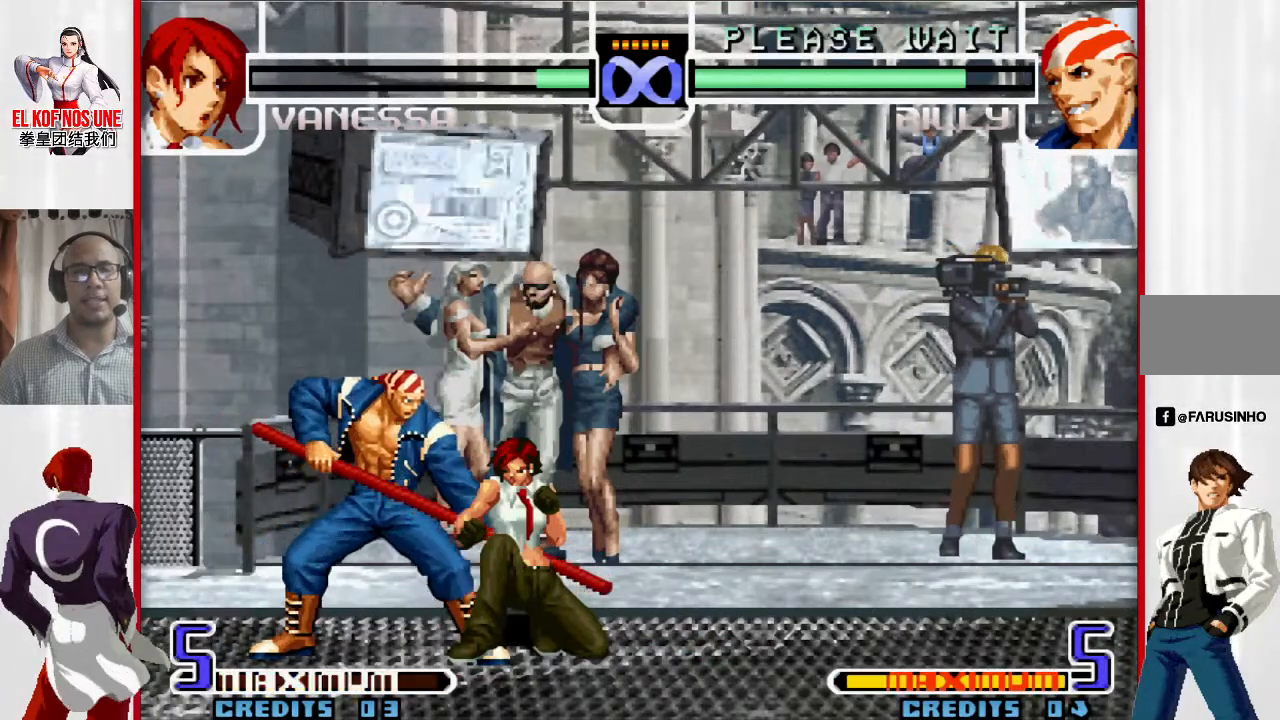
{"buttons": [], "left_stick": "down-right", "events": []}
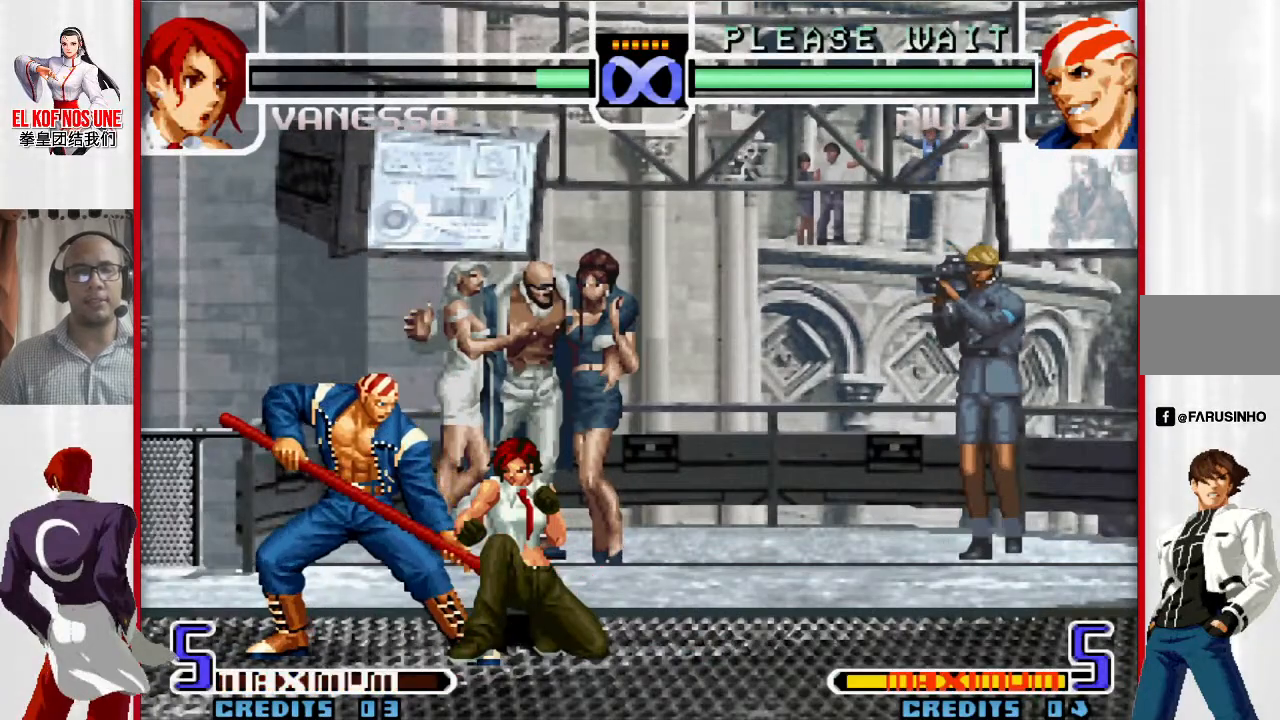
{"buttons": [], "left_stick": "left", "events": [[117, "L1", "down"], [183, "L1", "up"], [183, "left_stick", "down-left"], [283, "L1", "down"], [283, "R2", "down"], [283, "left_stick", "right"], [333, "R2", "up"], [350, "L1", "up"], [367, "left_stick", "down"], [417, "R2", "down"], [433, "R1", "down"], [433, "left_stick", "left"], [467, "R2", "up"], [483, "R1", "up"]]}
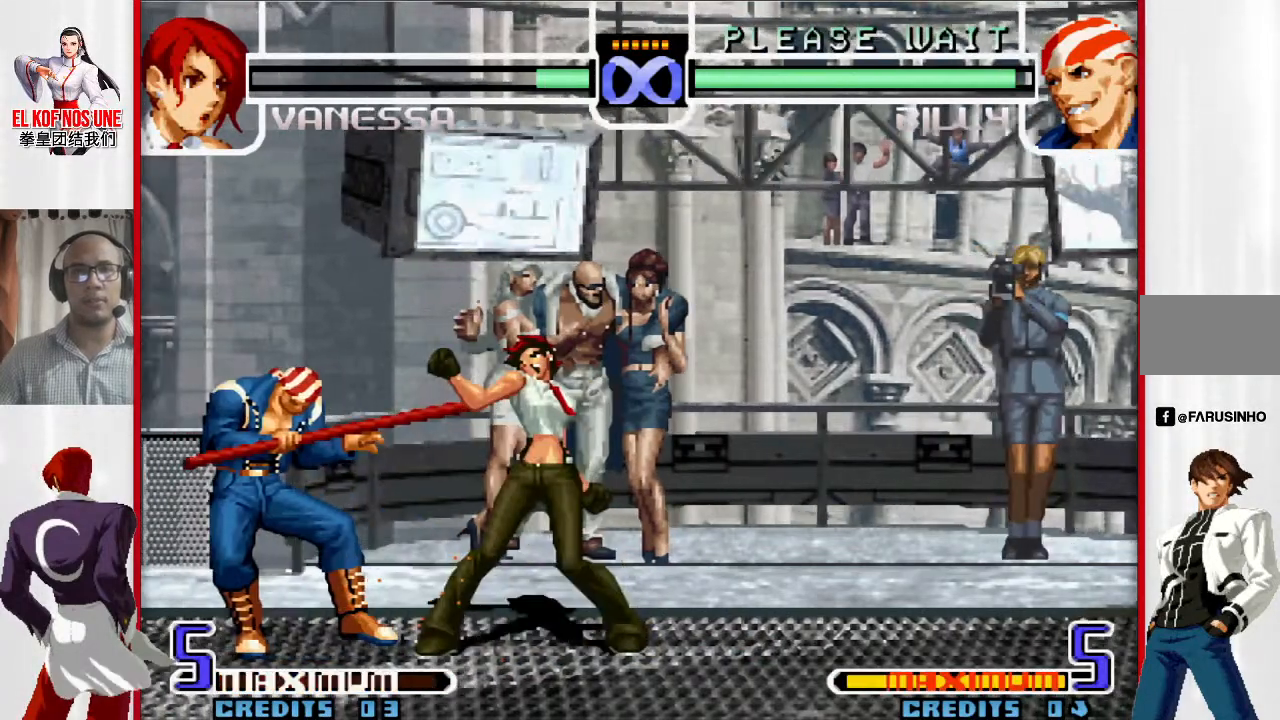
{"buttons": [], "left_stick": "center", "events": [[33, "left_stick", "center"], [350, "left_stick", "left"], [467, "left_stick", "center"]]}
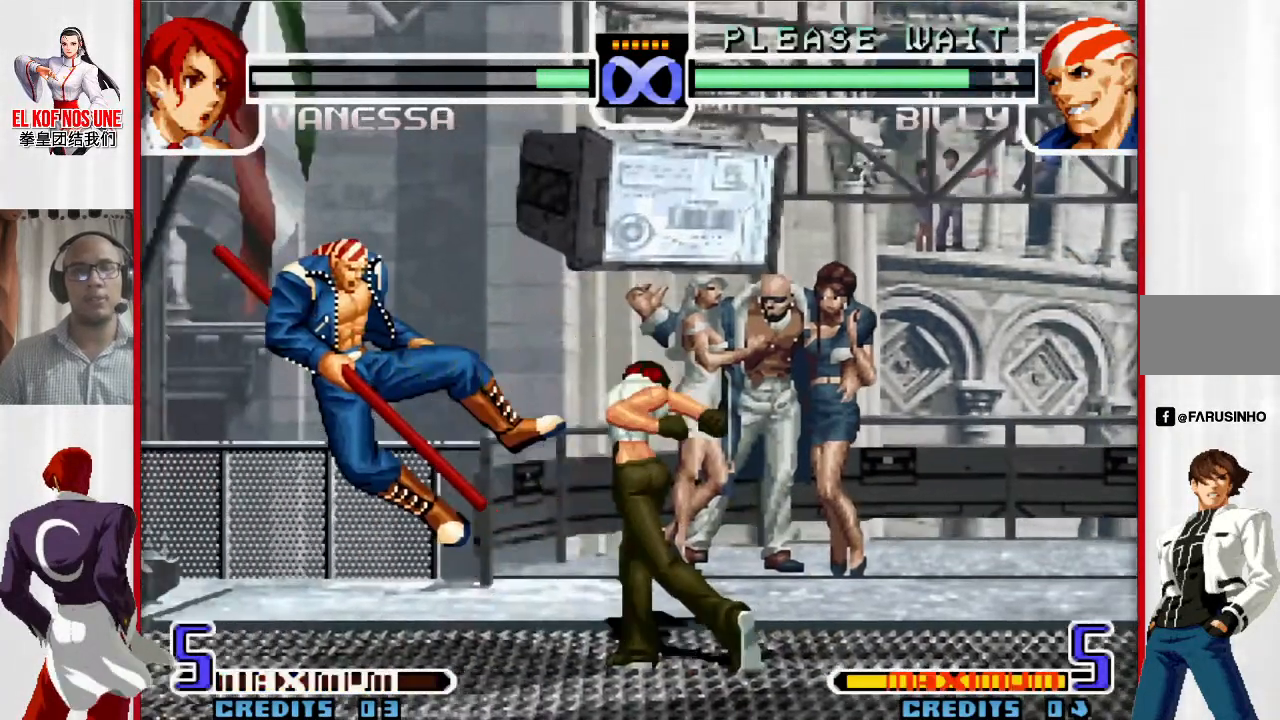
{"buttons": [], "left_stick": "left", "events": [[267, "left_stick", "left"], [367, "left_stick", "center"], [433, "left_stick", "left"]]}